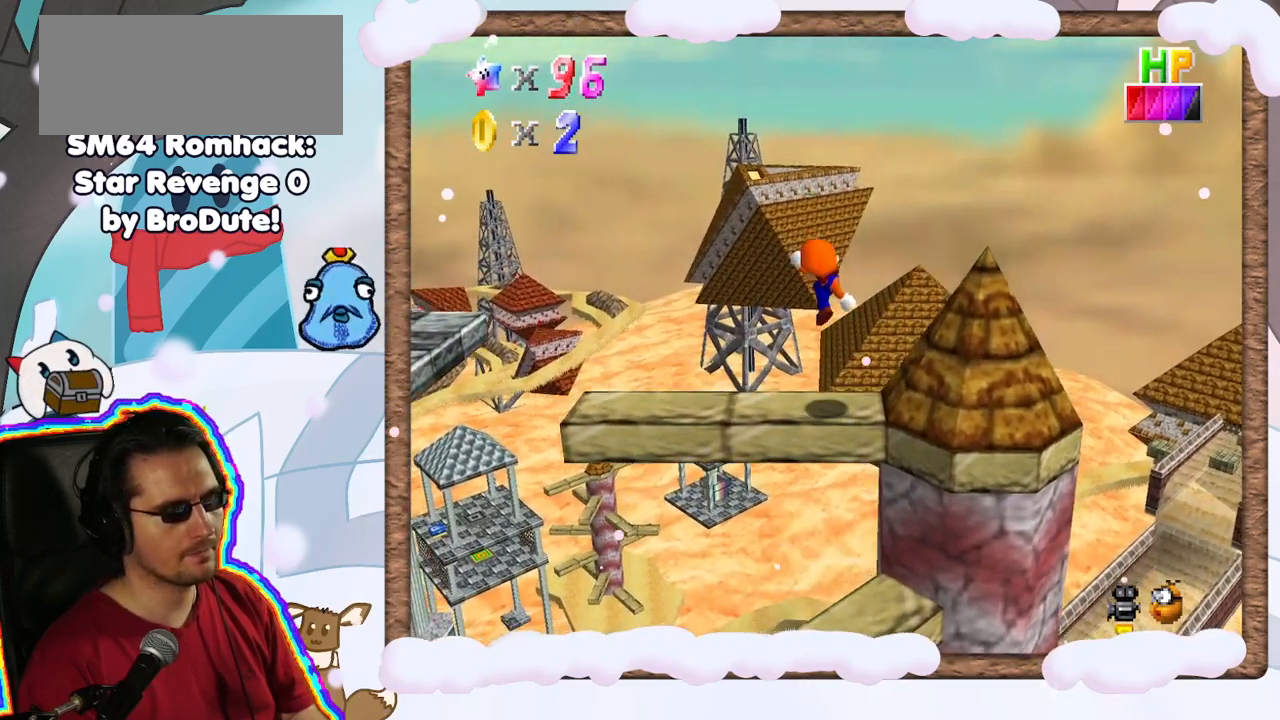
Gameplay with a controller (Nintendo layout); each line is a JSON object with the inputs held at the frame after it (dt_ms = milliseconds from this image to that frame). "events" lists button and stick changes between this image and that frame as [ms after this image, input, new state], when the widget could be followed in between. Not read: L3 R3.
{"dt_ms": 500, "buttons": ["C_RIGHT"], "left_stick": "center", "events": [[33, "A", "up"], [33, "left_stick", "down-left"], [200, "left_stick", "down"], [233, "C_RIGHT", "down"], [300, "left_stick", "center"], [367, "C_RIGHT", "up"], [400, "C_RIGHT", "down"]]}
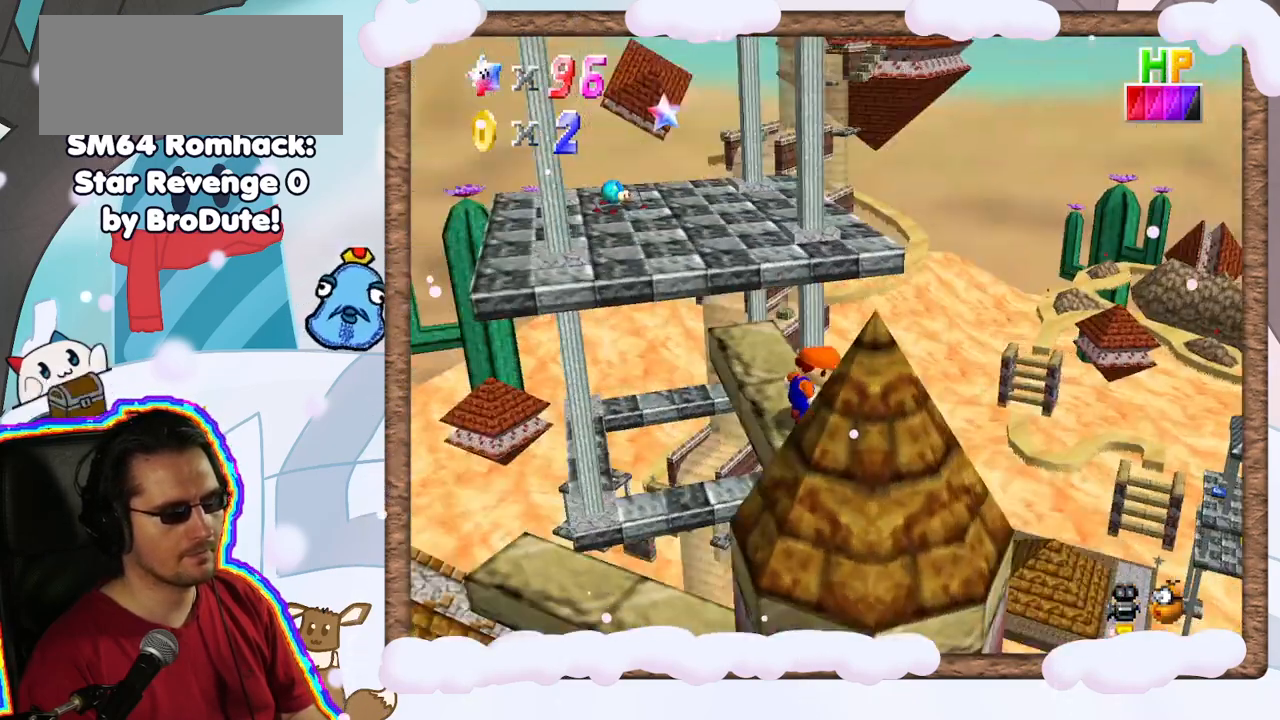
{"dt_ms": 500, "buttons": [], "left_stick": "up", "events": [[17, "C_RIGHT", "up"], [317, "left_stick", "up"]]}
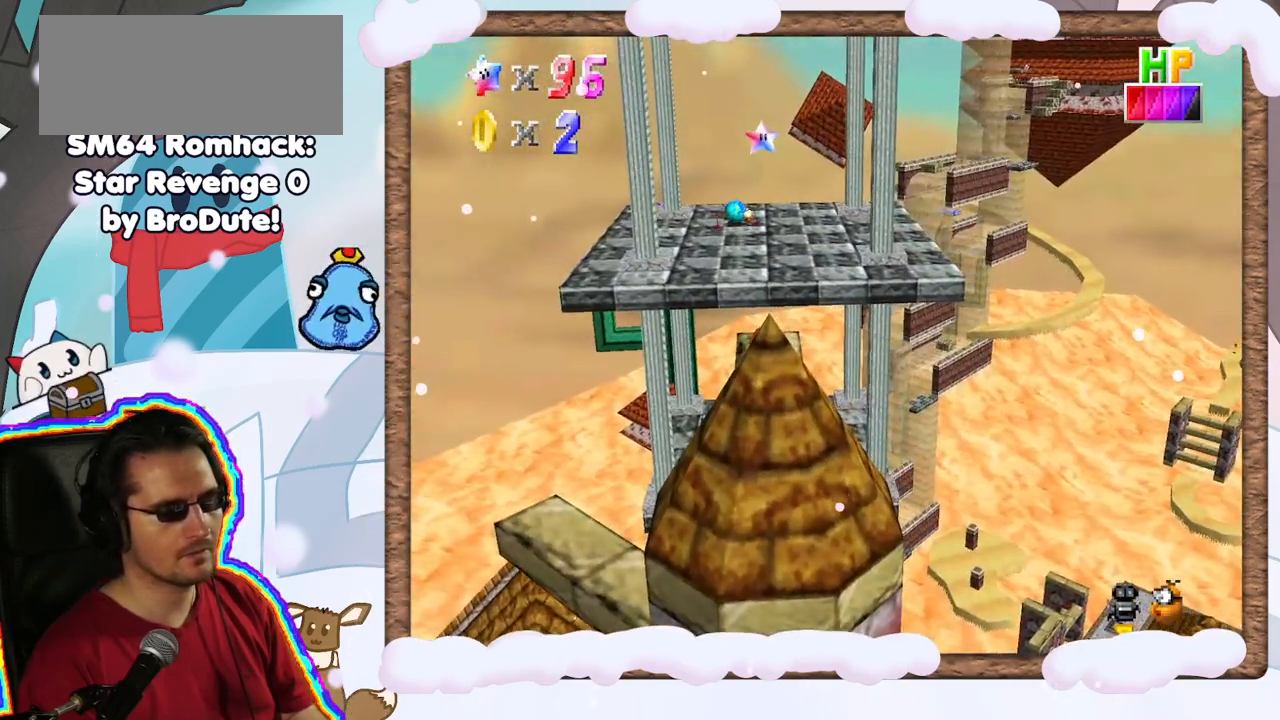
{"dt_ms": 500, "buttons": [], "left_stick": "up", "events": []}
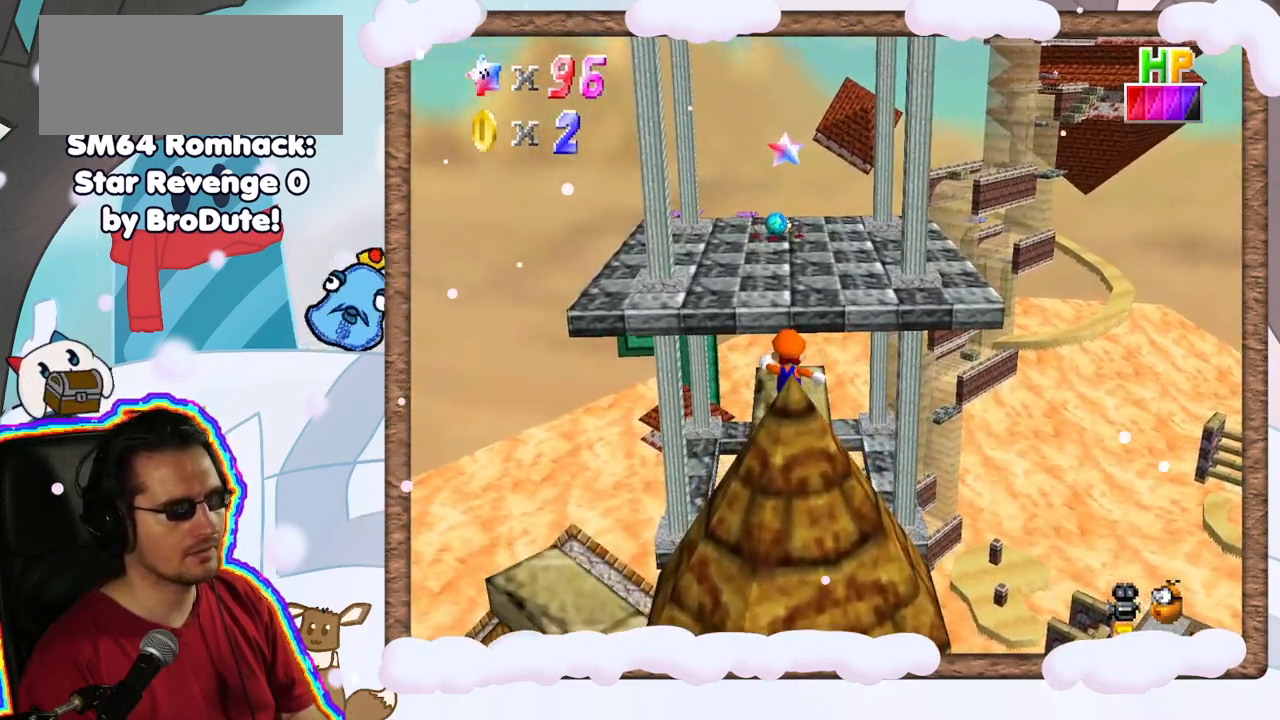
{"dt_ms": 500, "buttons": ["Z"], "left_stick": "right", "events": [[50, "Z", "down"], [100, "A", "down"], [317, "A", "up"], [467, "left_stick", "right"]]}
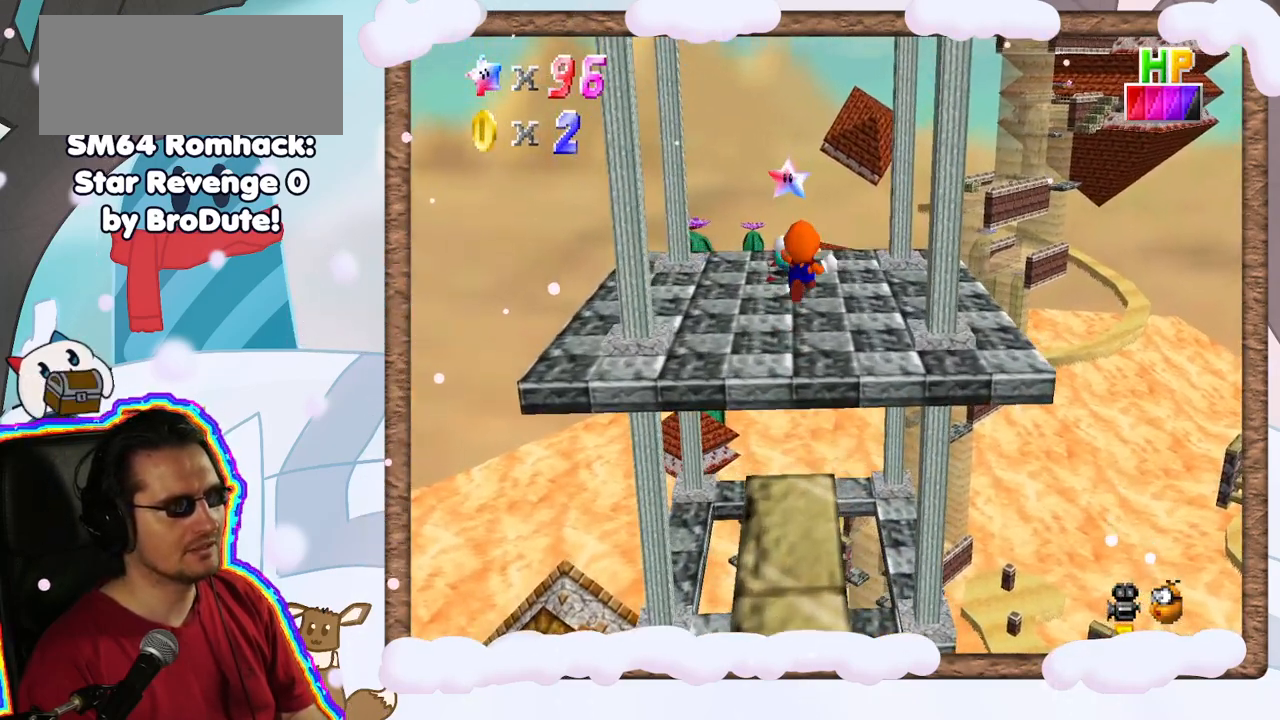
{"dt_ms": 1000, "buttons": [], "left_stick": "up", "events": [[17, "Z", "up"], [50, "left_stick", "down-right"], [517, "left_stick", "center"], [900, "left_stick", "up"]]}
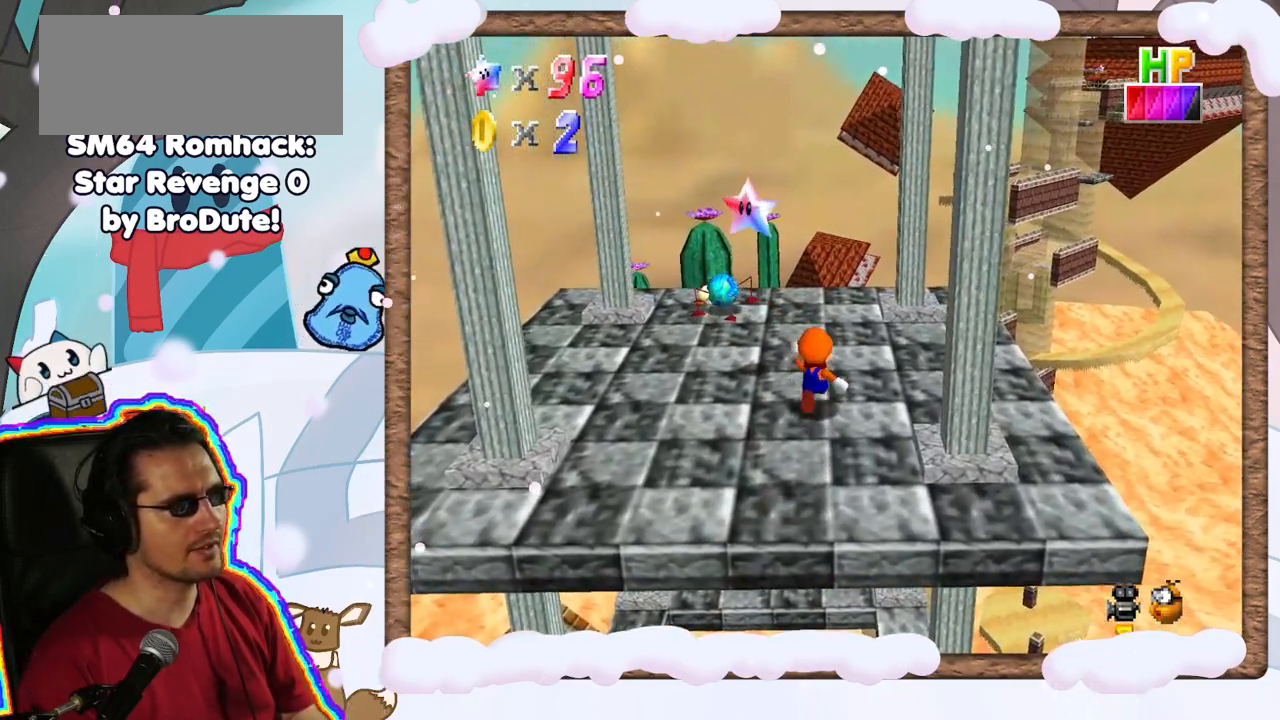
{"dt_ms": 500, "buttons": ["A"], "left_stick": "up-left", "events": [[67, "C_LEFT", "down"], [167, "C_LEFT", "up"], [217, "left_stick", "up-left"], [450, "A", "down"]]}
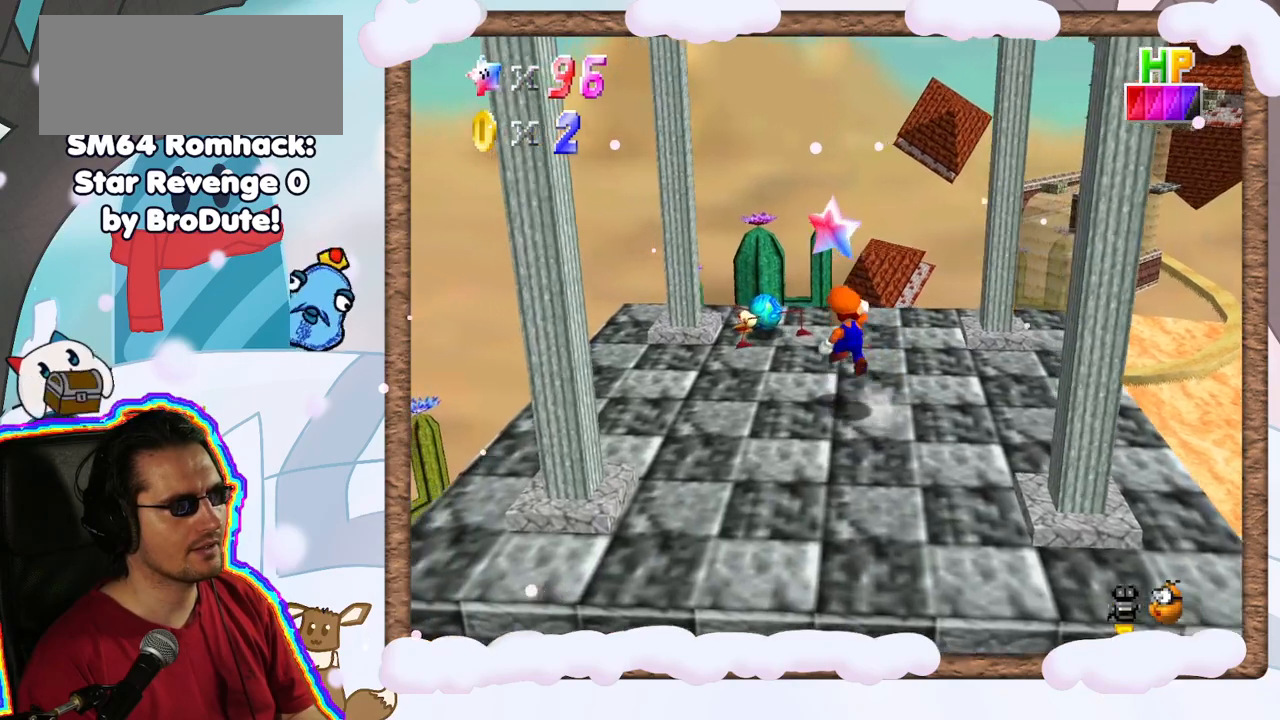
{"dt_ms": 500, "buttons": [], "left_stick": "center", "events": [[100, "A", "up"], [100, "Z", "down"], [133, "left_stick", "center"], [217, "Z", "up"]]}
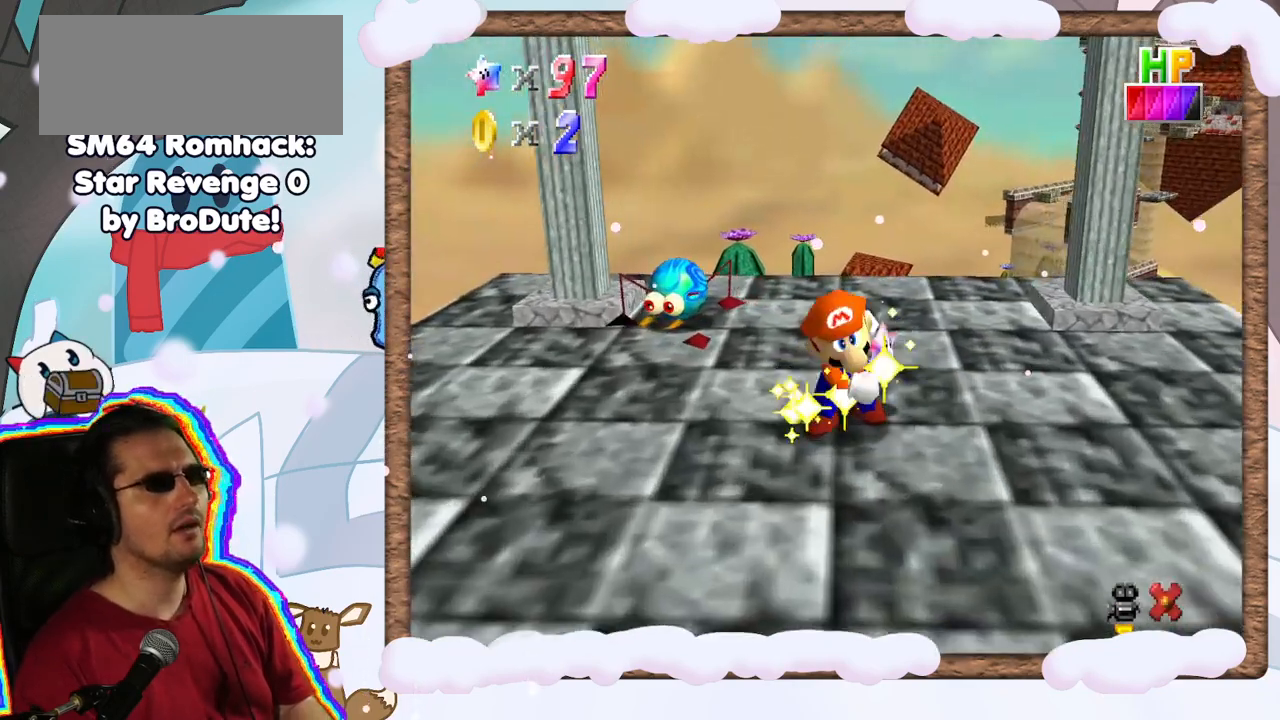
{"dt_ms": 500, "buttons": ["A"], "left_stick": "center", "events": [[183, "A", "down"], [350, "A", "up"], [433, "A", "down"]]}
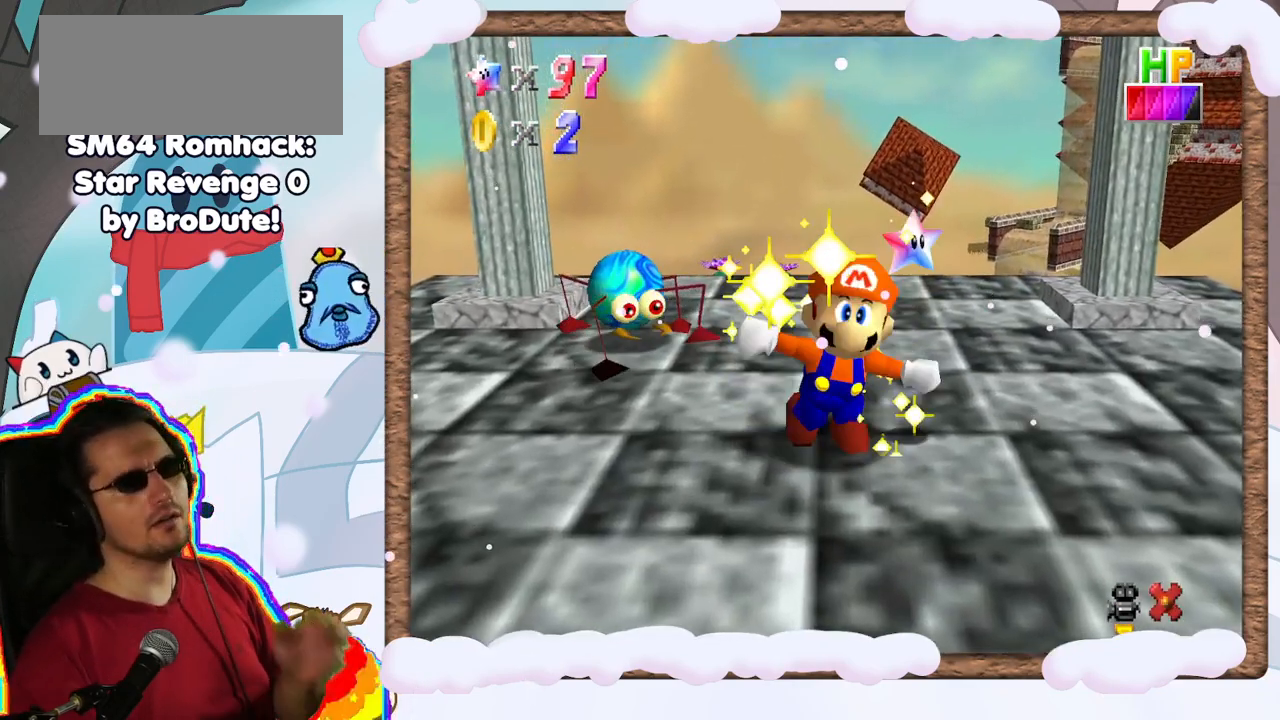
{"dt_ms": 500, "buttons": [], "left_stick": "center", "events": [[67, "A", "up"], [183, "A", "down"], [300, "A", "up"]]}
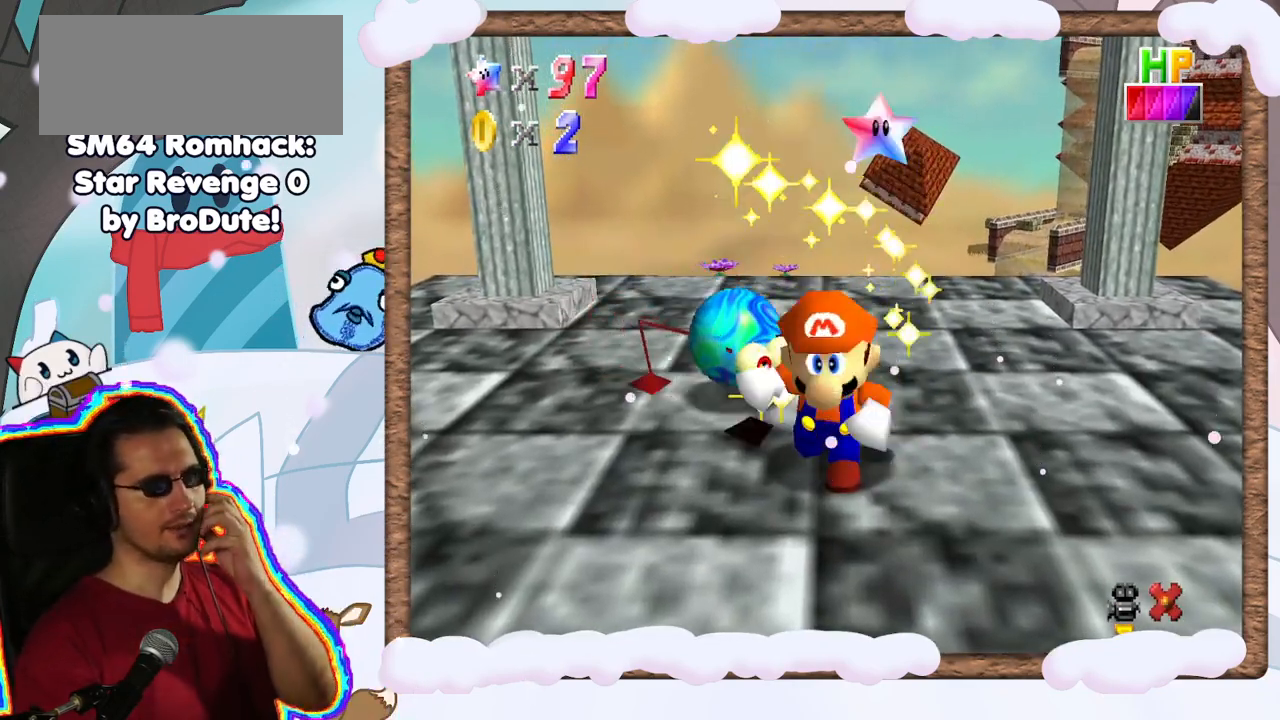
{"dt_ms": 500, "buttons": [], "left_stick": "center", "events": []}
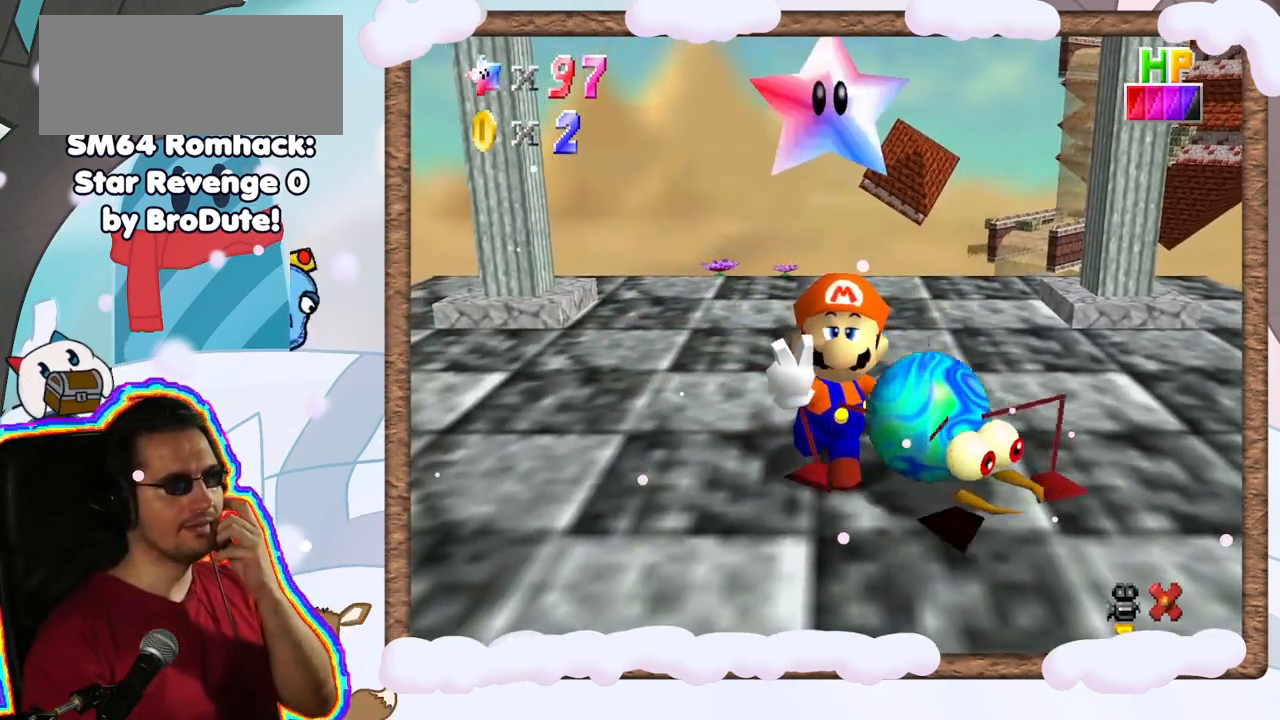
{"dt_ms": 500, "buttons": [], "left_stick": "center", "events": []}
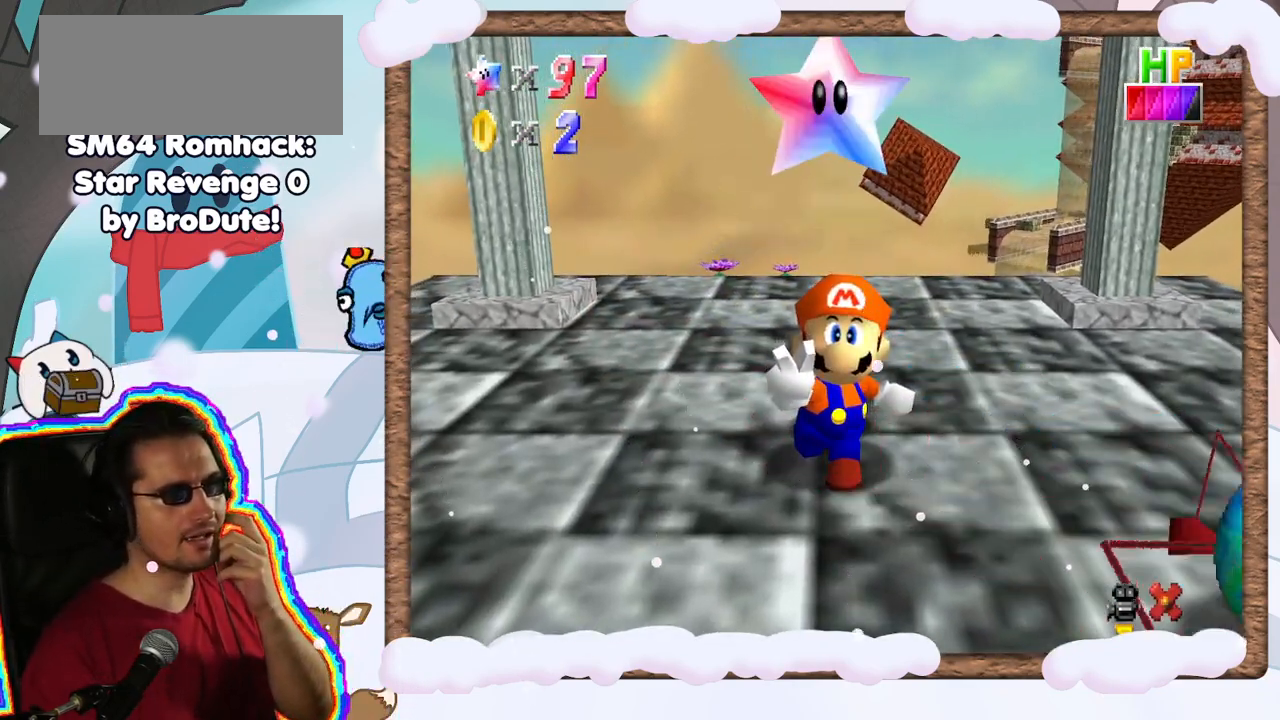
{"dt_ms": 500, "buttons": [], "left_stick": "center", "events": []}
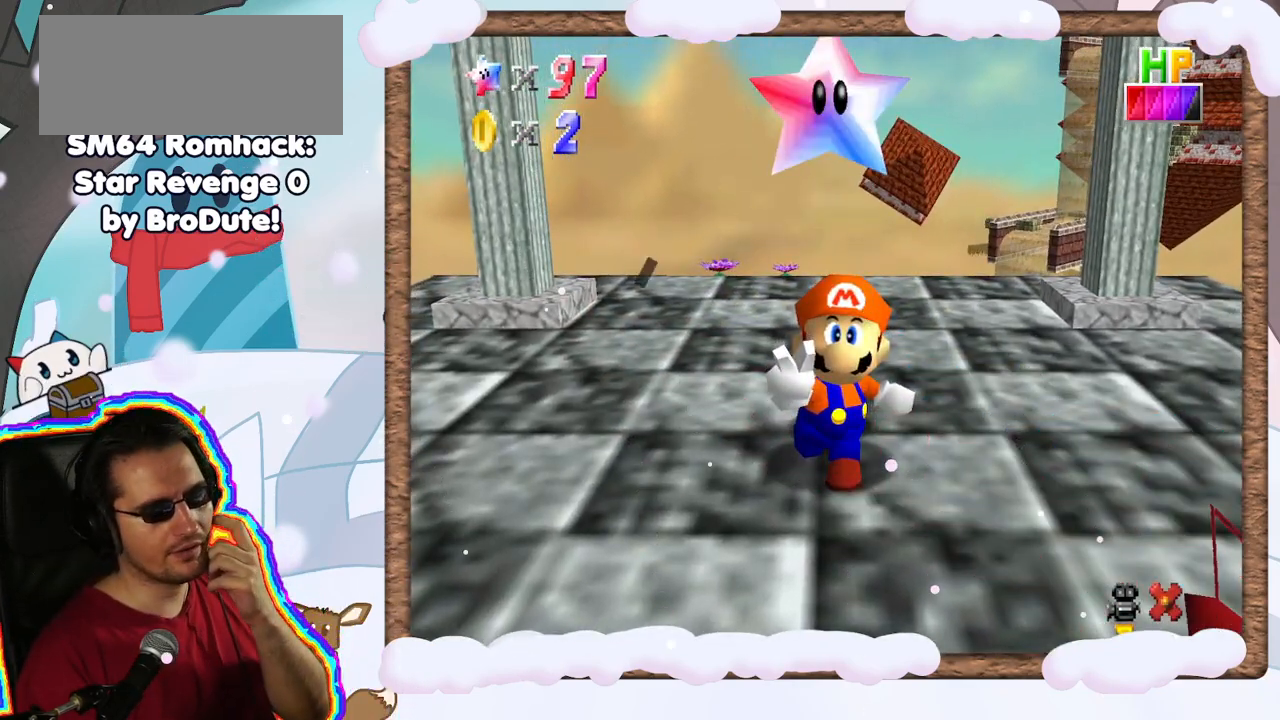
{"dt_ms": 500, "buttons": [], "left_stick": "center", "events": []}
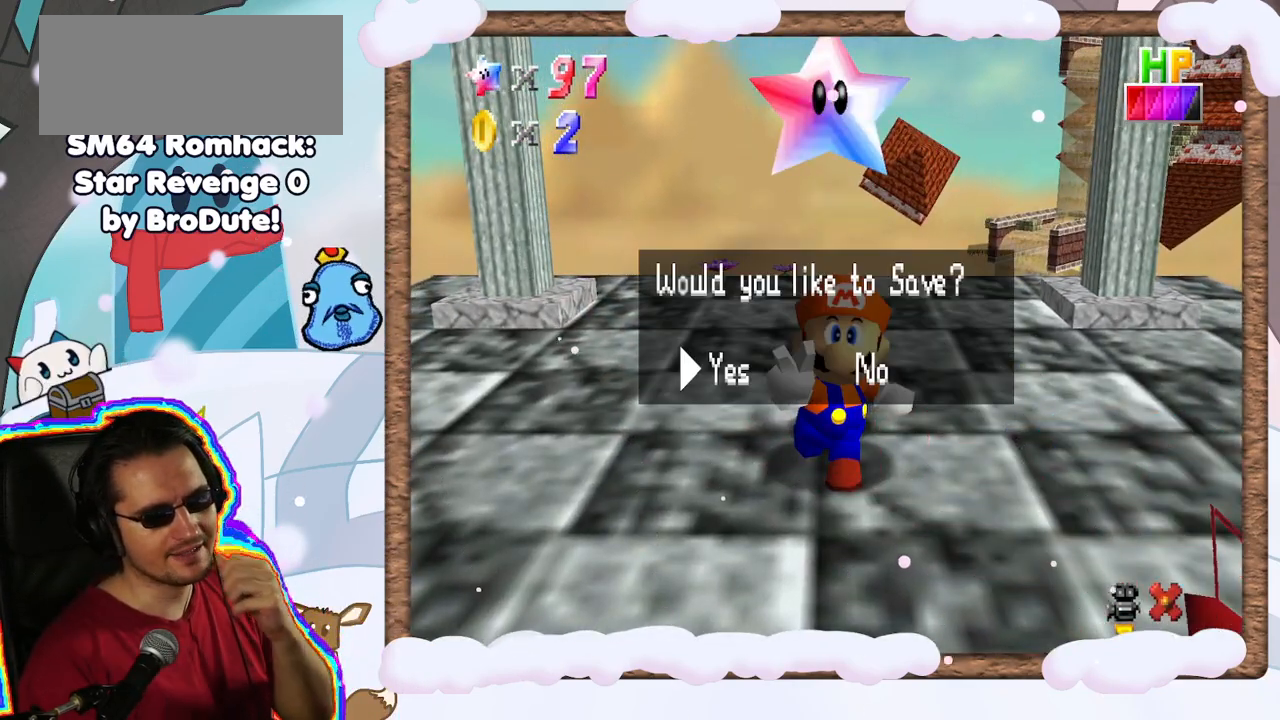
{"dt_ms": 1000, "buttons": [], "left_stick": "center", "events": [[33, "A", "down"], [217, "A", "up"], [233, "DPAD_LEFT", "down"], [317, "DPAD_LEFT", "up"]]}
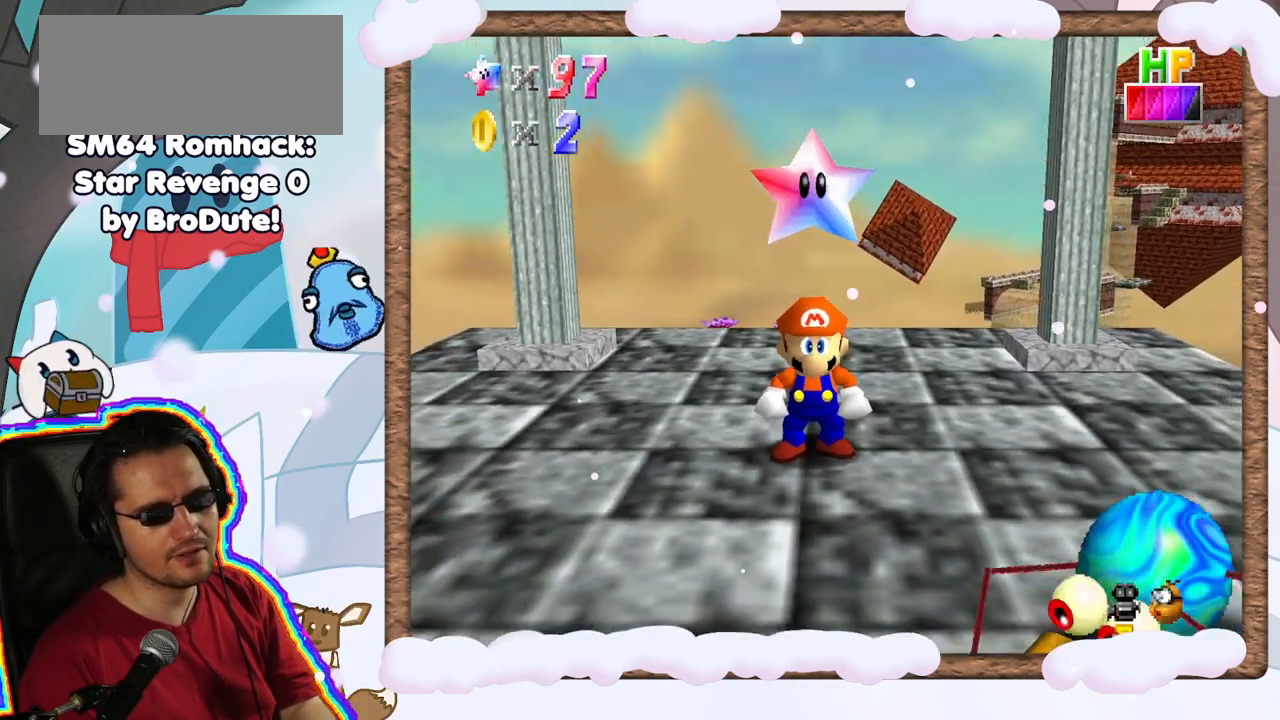
{"dt_ms": 500, "buttons": [], "left_stick": "center", "events": [[117, "C_LEFT", "down"], [217, "C_LEFT", "up"]]}
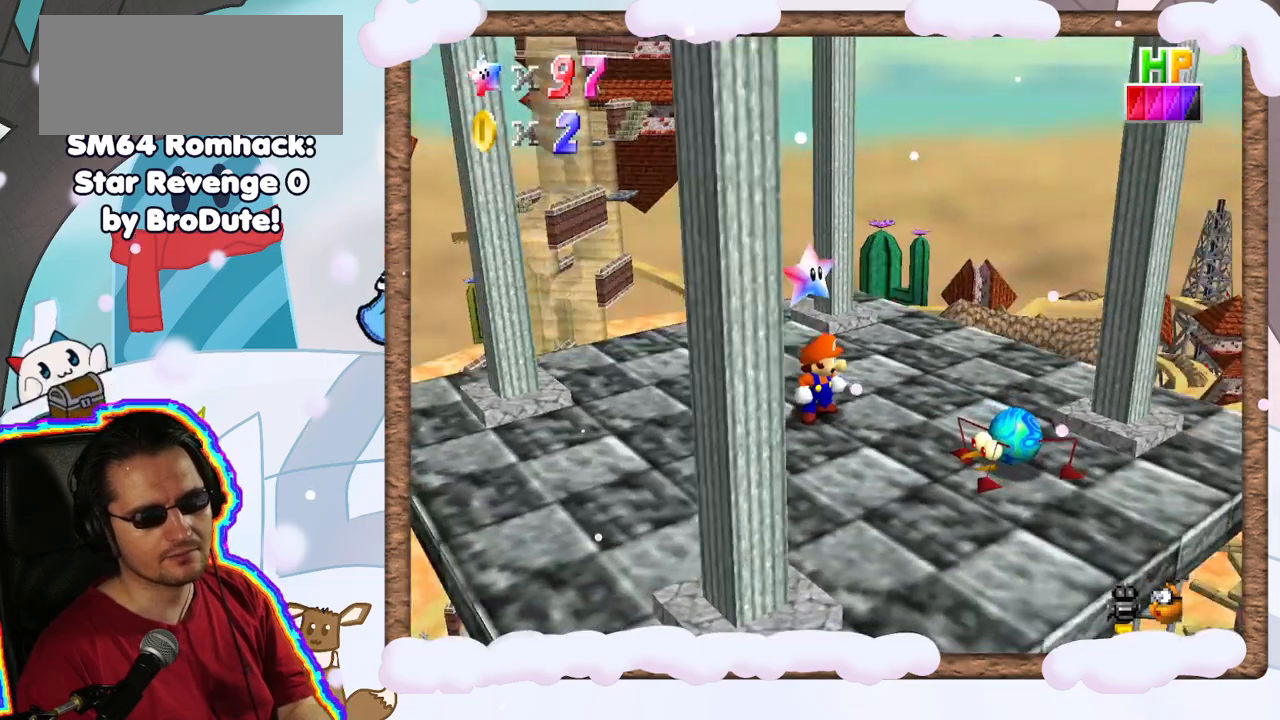
{"dt_ms": 500, "buttons": [], "left_stick": "right", "events": [[250, "left_stick", "right"], [300, "A", "down"], [483, "A", "up"]]}
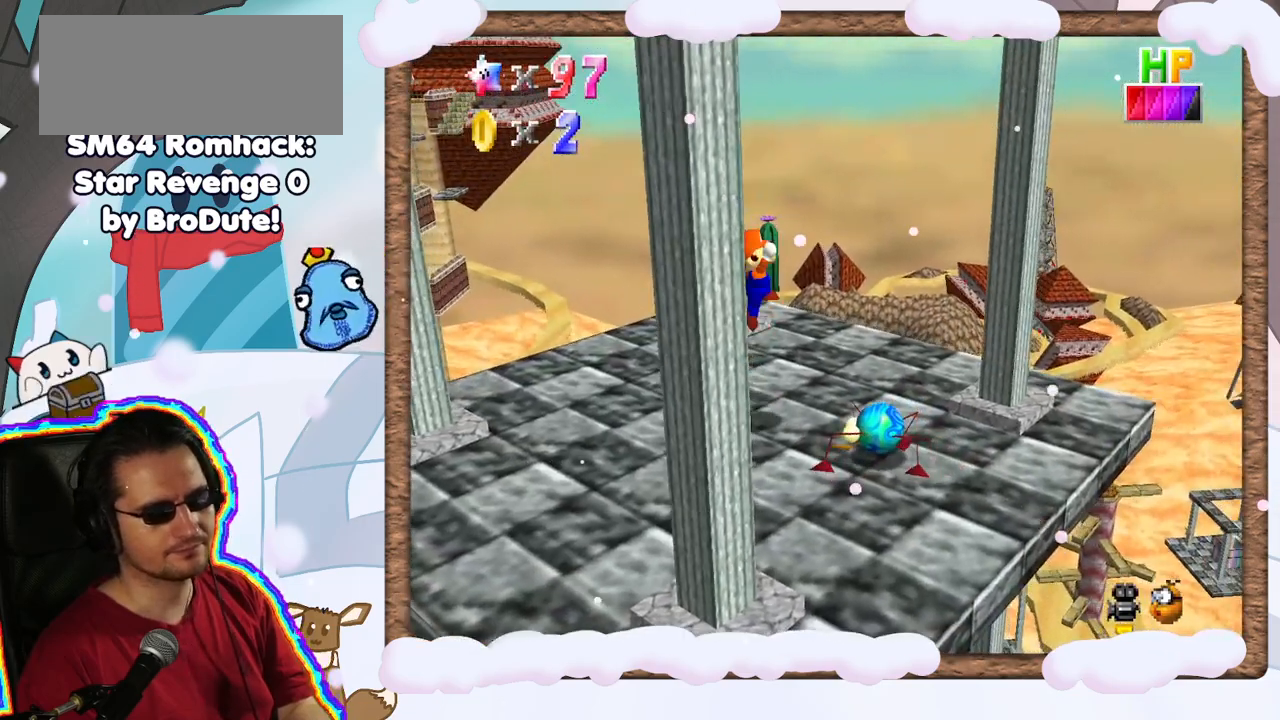
{"dt_ms": 500, "buttons": [], "left_stick": "up-left", "events": [[33, "left_stick", "down-right"], [167, "left_stick", "down"], [283, "DPAD_RIGHT", "down"], [317, "left_stick", "left"], [367, "DPAD_RIGHT", "up"], [400, "left_stick", "up-left"]]}
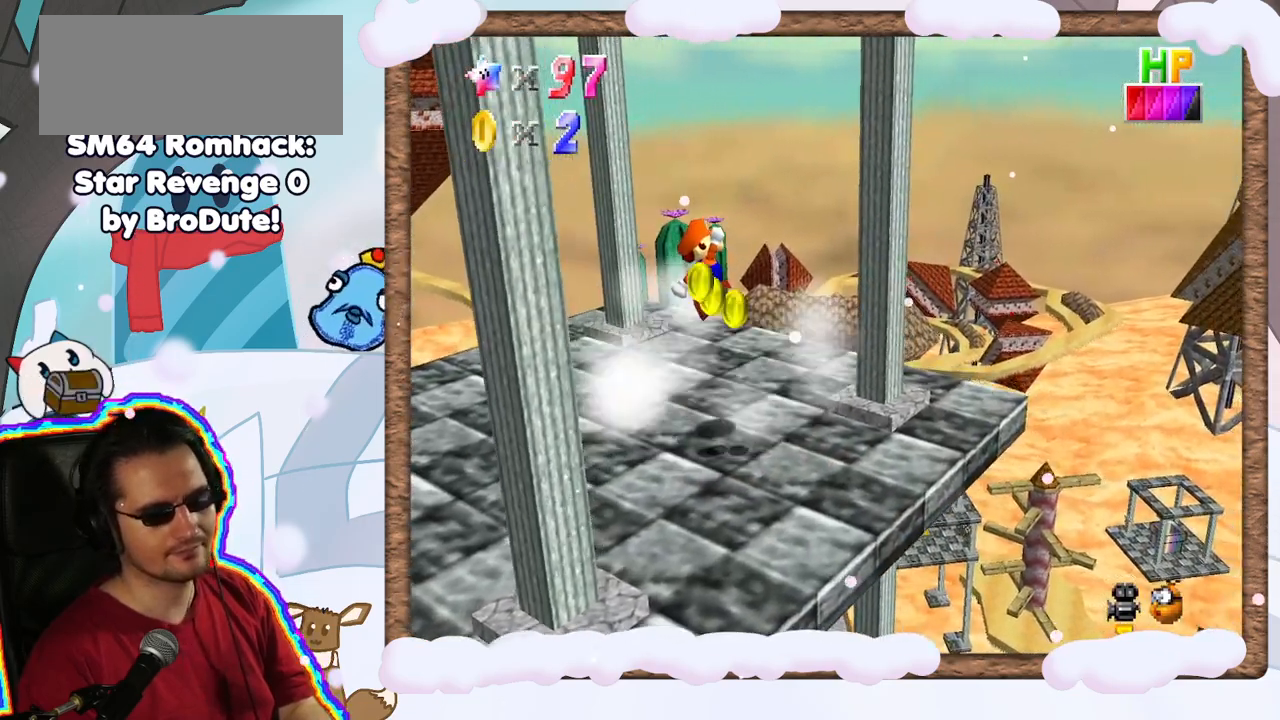
{"dt_ms": 500, "buttons": [], "left_stick": "left", "events": [[417, "left_stick", "left"]]}
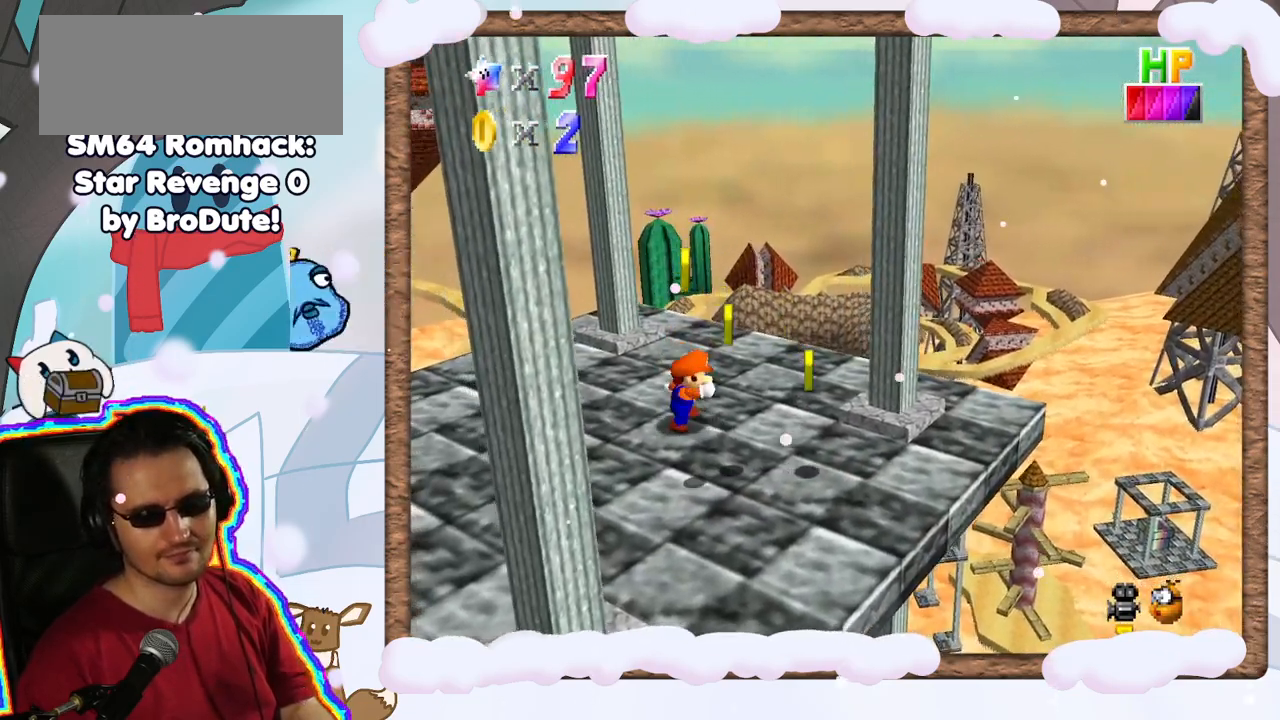
{"dt_ms": 1000, "buttons": [], "left_stick": "left", "events": [[317, "left_stick", "center"], [783, "left_stick", "left"]]}
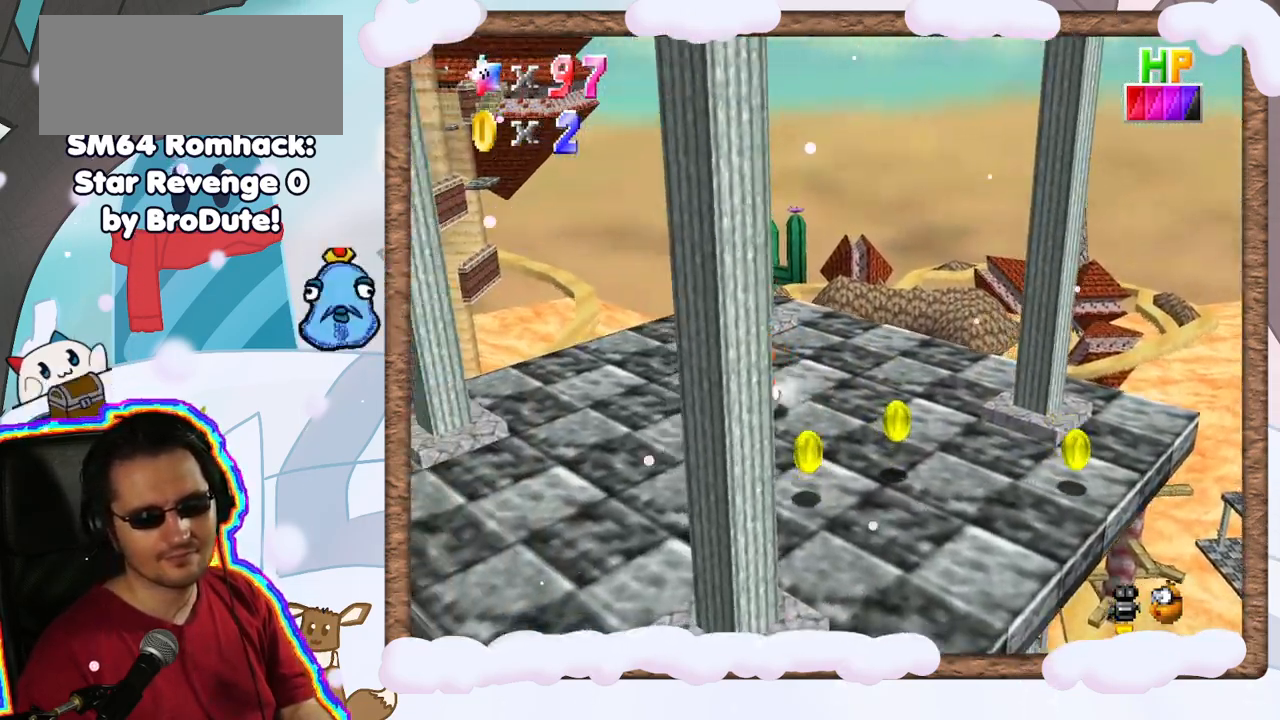
{"dt_ms": 500, "buttons": [], "left_stick": "down-right", "events": [[100, "left_stick", "down"], [117, "C_UP", "down"], [183, "left_stick", "down-right"], [200, "C_UP", "up"], [367, "C_DOWN", "down"], [417, "C_DOWN", "up"]]}
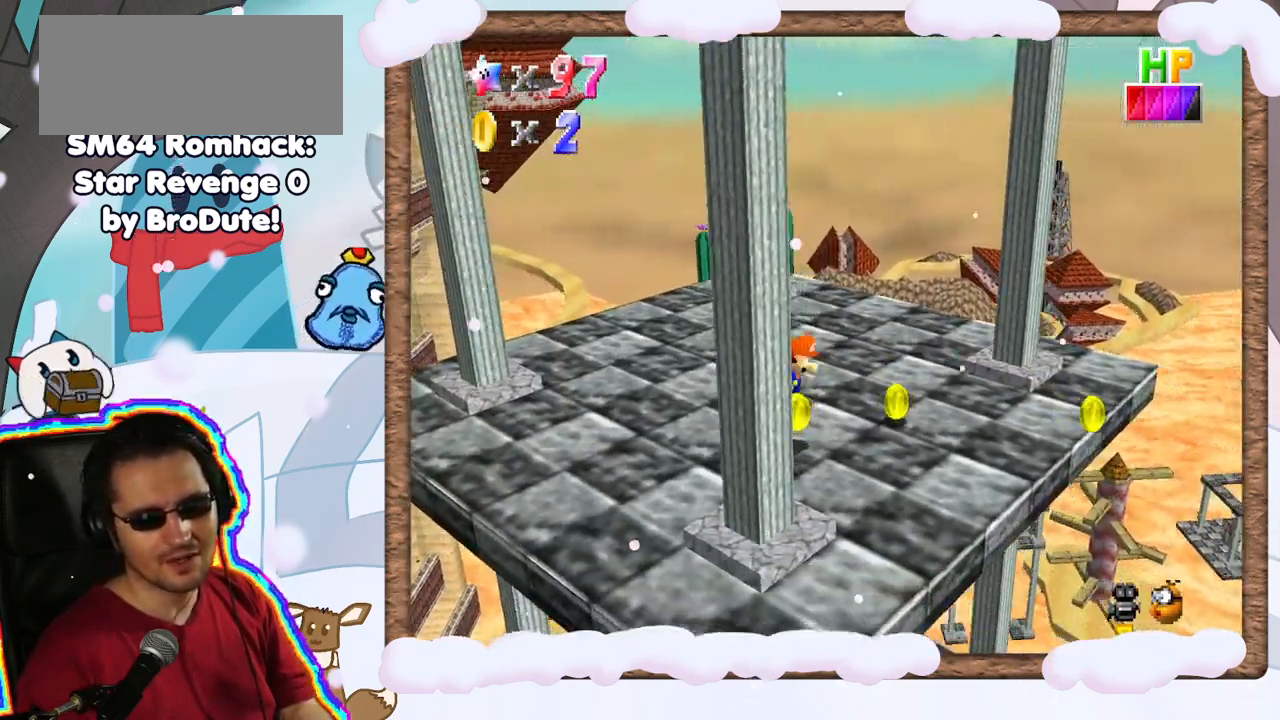
{"dt_ms": 500, "buttons": [], "left_stick": "up", "events": [[83, "left_stick", "right"], [233, "B", "down"], [333, "B", "up"], [333, "DPAD_RIGHT", "down"], [383, "DPAD_RIGHT", "up"], [417, "DPAD_DOWN", "down"], [450, "left_stick", "up"], [483, "DPAD_DOWN", "up"]]}
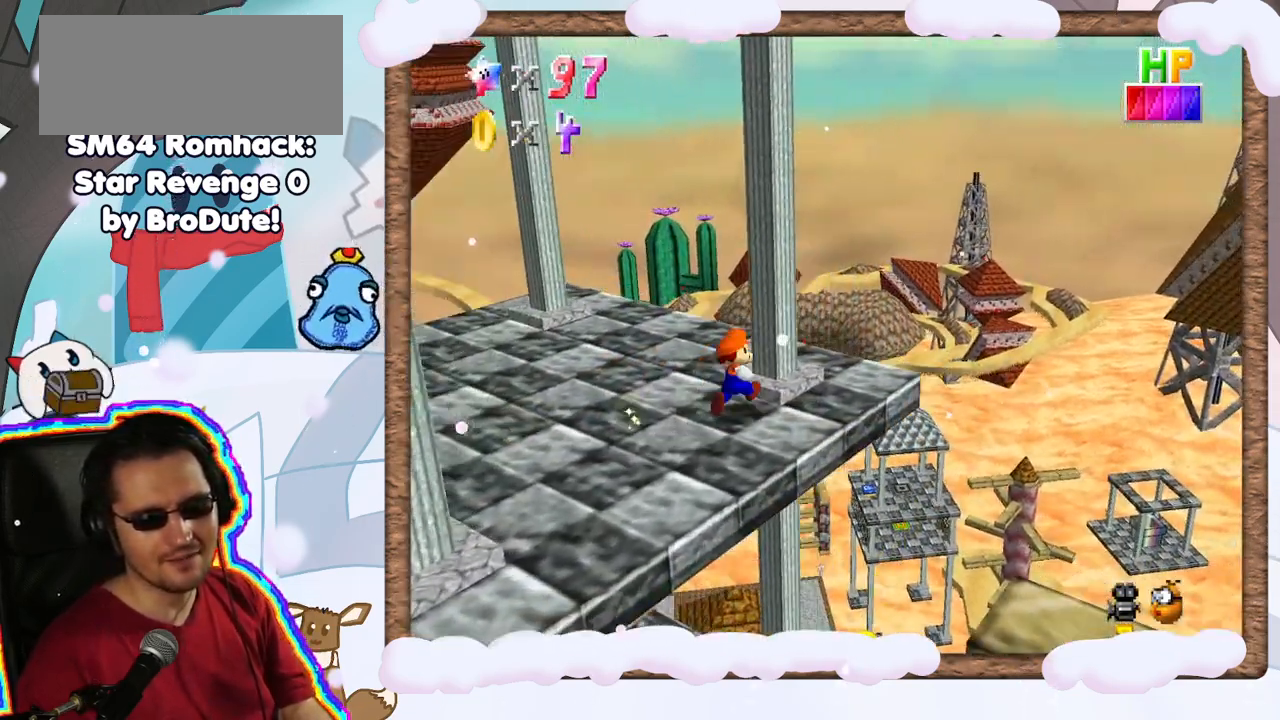
{"dt_ms": 500, "buttons": [], "left_stick": "left", "events": [[50, "left_stick", "up-left"], [233, "left_stick", "left"]]}
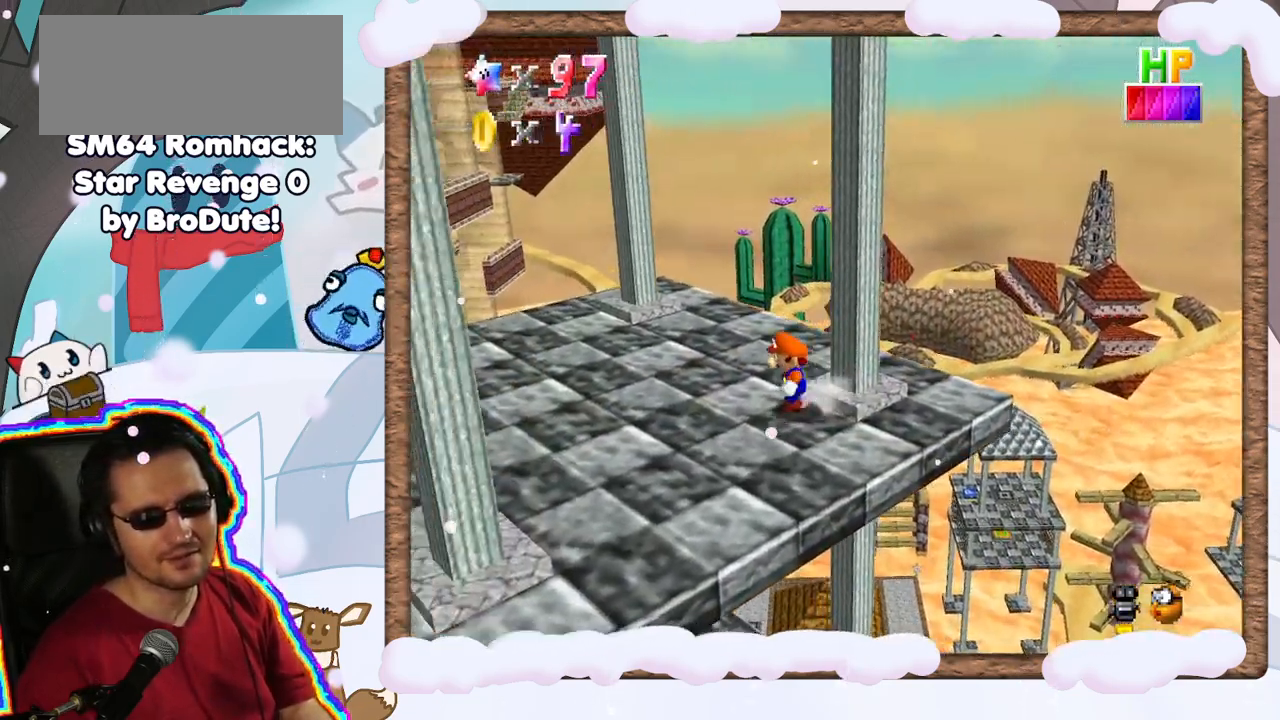
{"dt_ms": 500, "buttons": [], "left_stick": "up-left", "events": [[267, "left_stick", "up-left"]]}
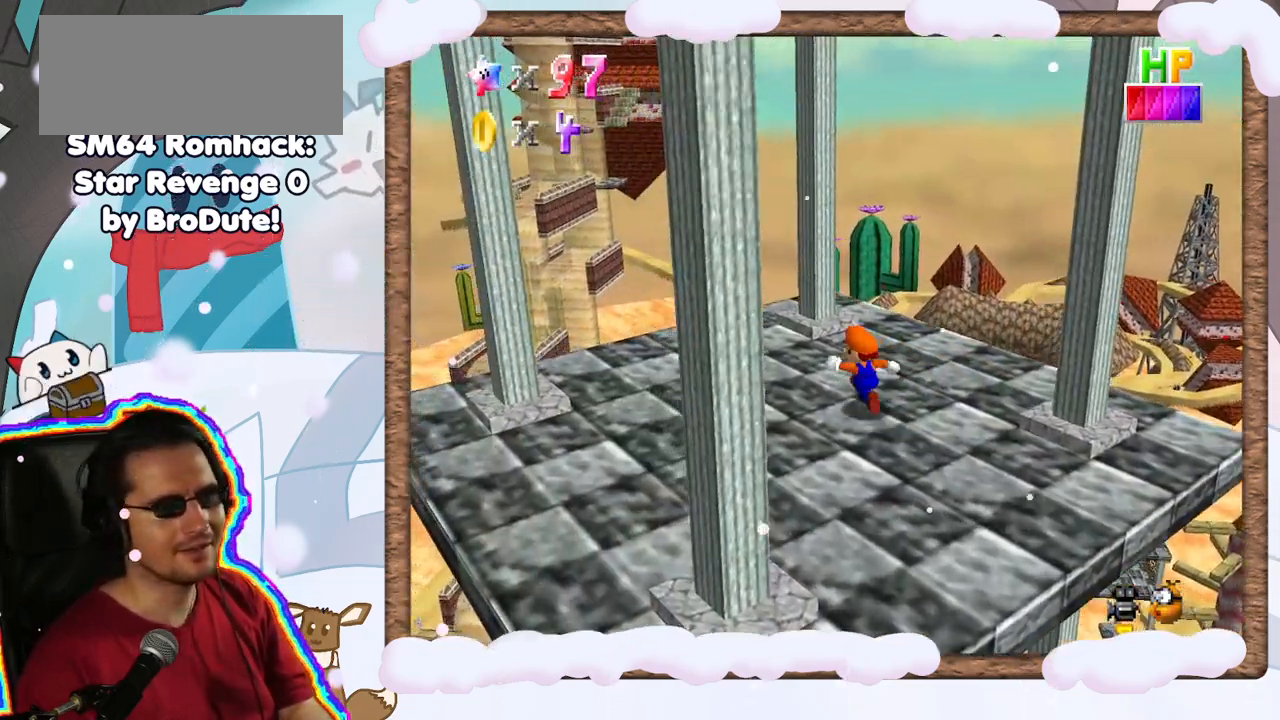
{"dt_ms": 500, "buttons": [], "left_stick": "down-left", "events": [[83, "left_stick", "left"], [333, "left_stick", "down-left"]]}
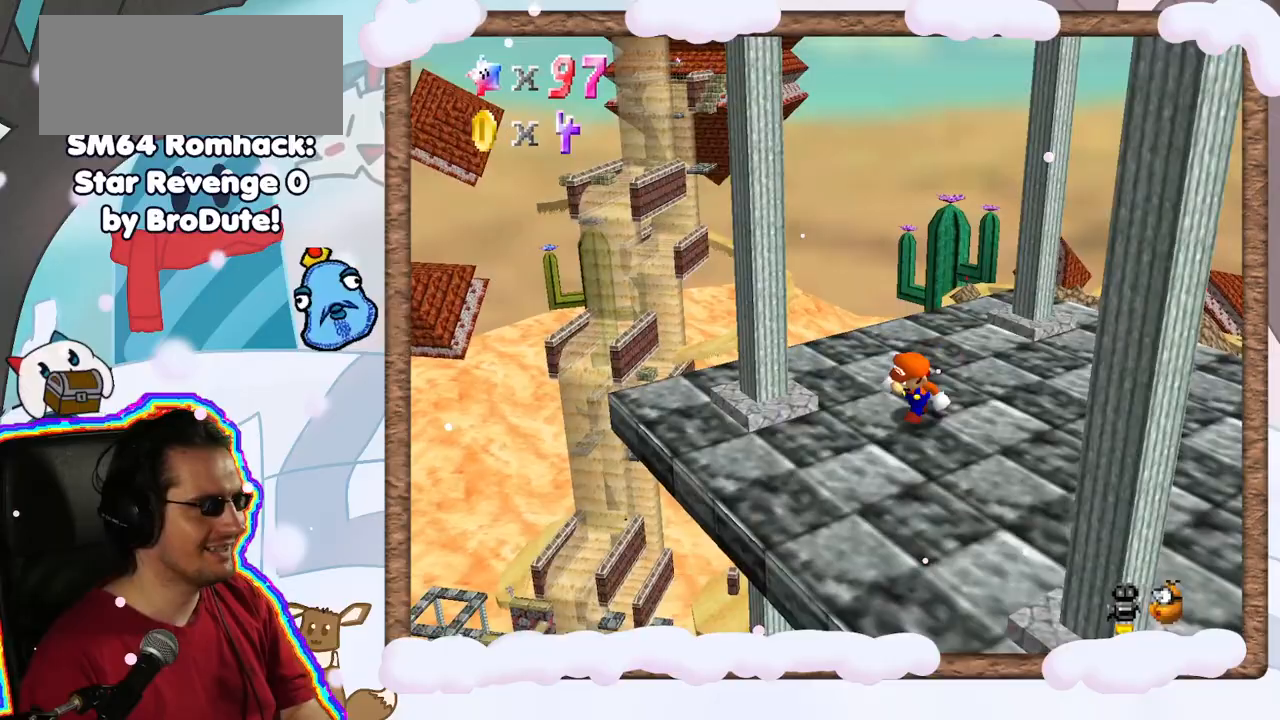
{"dt_ms": 1000, "buttons": [], "left_stick": "down-right", "events": [[167, "left_stick", "center"], [217, "C_RIGHT", "down"], [350, "C_RIGHT", "up"], [517, "left_stick", "down-right"]]}
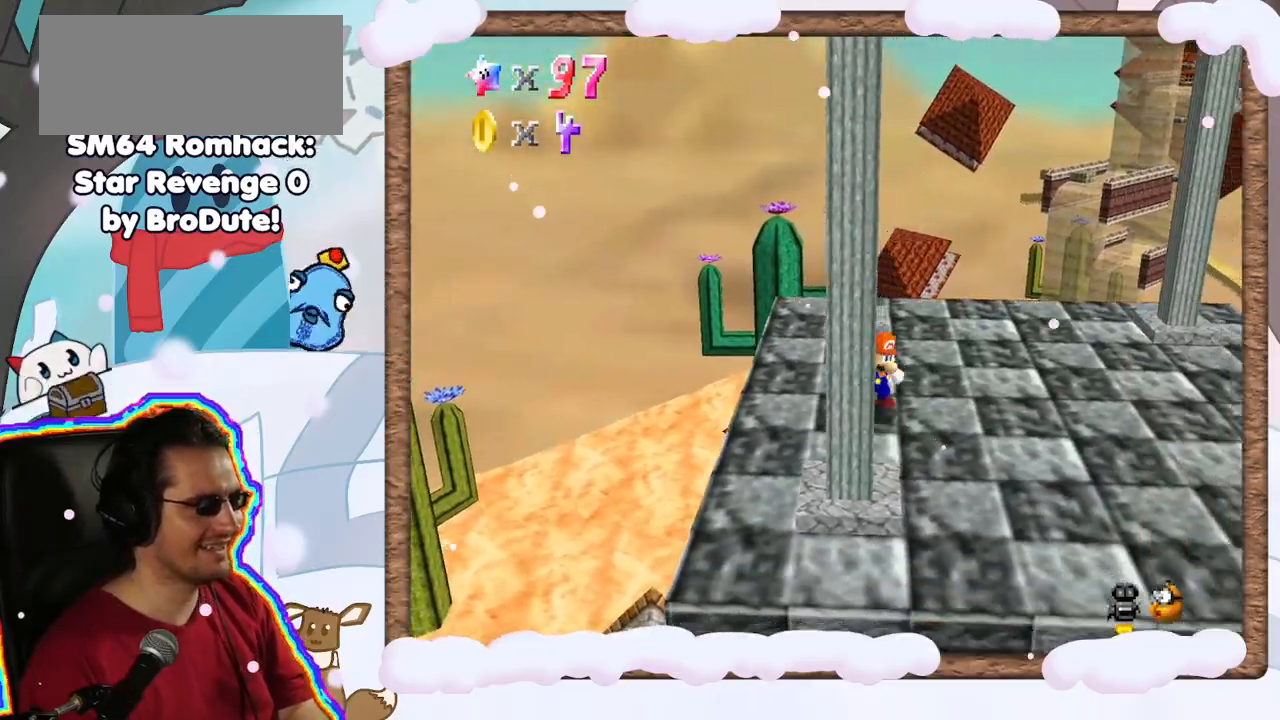
{"dt_ms": 500, "buttons": ["C_LEFT"], "left_stick": "up-left", "events": [[167, "left_stick", "right"], [233, "C_LEFT", "down"], [383, "C_LEFT", "up"], [400, "left_stick", "up"], [483, "C_LEFT", "down"], [483, "left_stick", "up-left"]]}
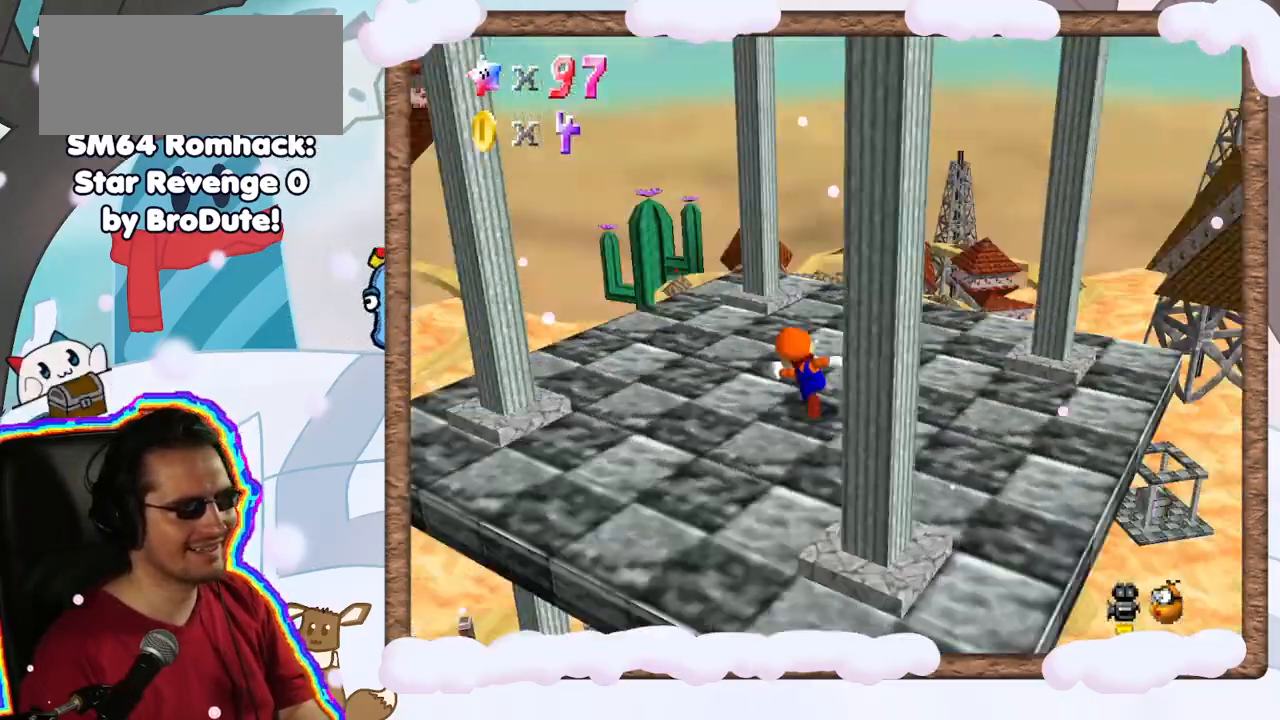
{"dt_ms": 500, "buttons": [], "left_stick": "left", "events": [[83, "C_LEFT", "up"], [83, "left_stick", "left"]]}
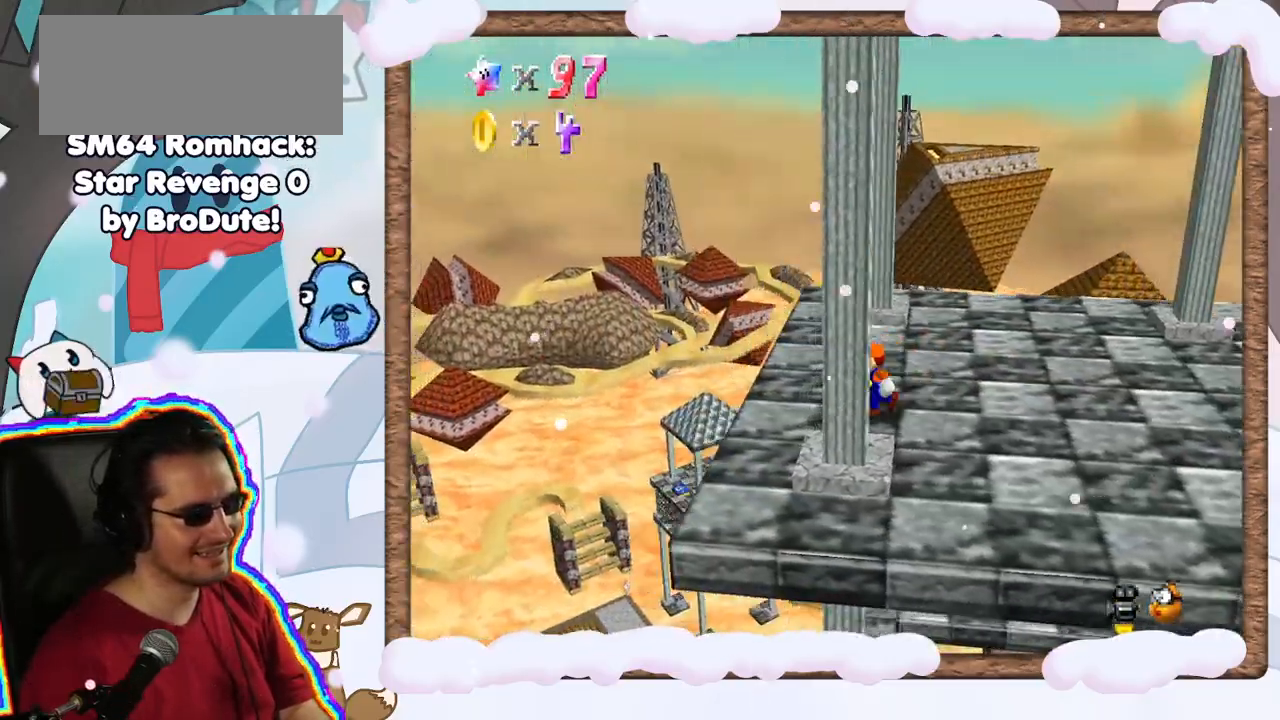
{"dt_ms": 1000, "buttons": ["C_LEFT"], "left_stick": "down-left", "events": [[50, "left_stick", "up-left"], [150, "left_stick", "up"], [317, "left_stick", "right"], [367, "left_stick", "down-right"], [500, "C_RIGHT", "down"], [633, "C_RIGHT", "up"], [633, "DPAD_UP", "down"], [717, "DPAD_UP", "up"], [783, "DPAD_DOWN", "down"], [867, "DPAD_DOWN", "up"], [933, "C_LEFT", "down"], [950, "left_stick", "down-left"]]}
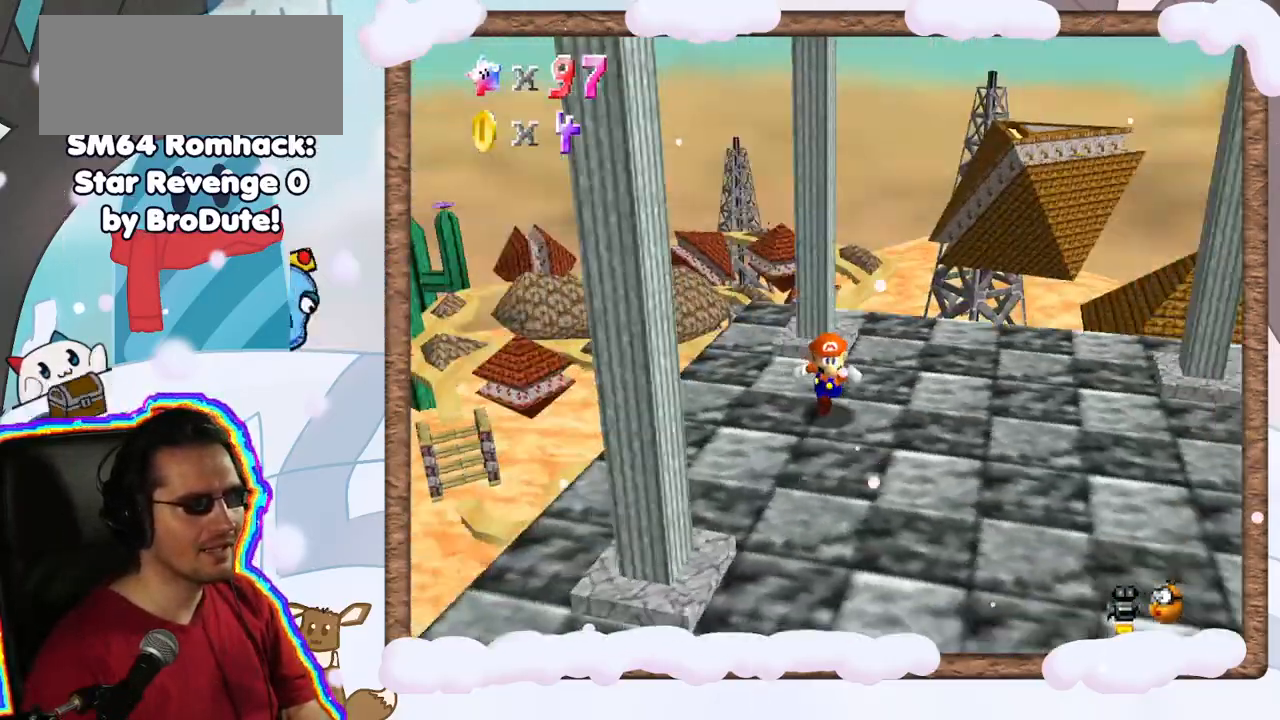
{"dt_ms": 500, "buttons": ["C_RIGHT"], "left_stick": "down-right", "events": [[83, "C_LEFT", "up"], [250, "left_stick", "down"], [350, "left_stick", "down-right"], [400, "C_RIGHT", "down"]]}
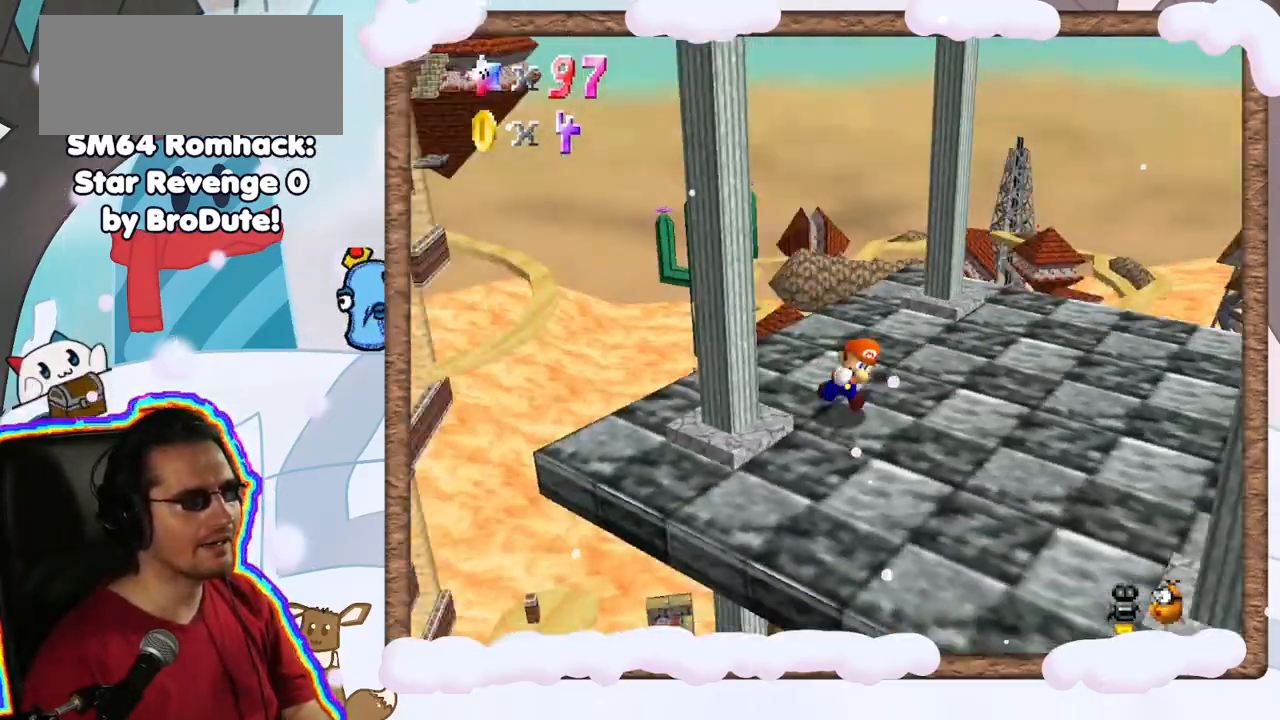
{"dt_ms": 500, "buttons": [], "left_stick": "center", "events": [[17, "C_RIGHT", "up"], [117, "C_RIGHT", "down"], [250, "C_RIGHT", "up"], [283, "left_stick", "center"]]}